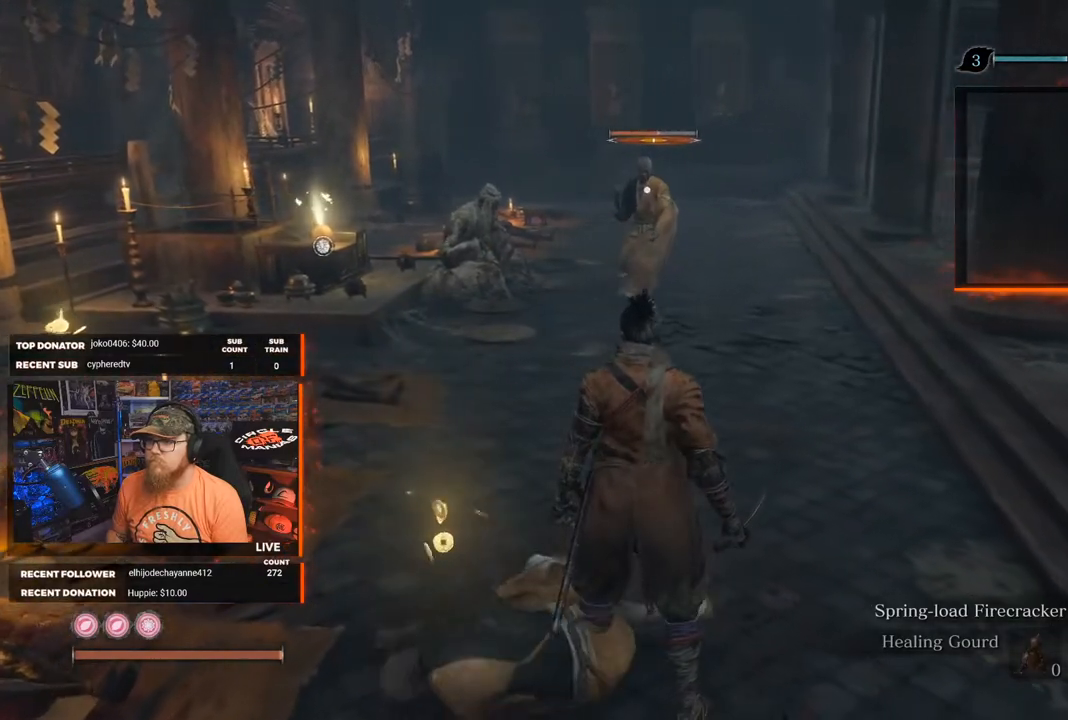
Gameplay with a controller (Xbox layout); each line is a JSON object with the inputs held at the frame after it (dt_ms = milliseconds from this image to that frame). "events" lists button and stick changes between this image and that frame as [ms after this image, input, new state], when the widget could be followed in between.
{"dt_ms": 500, "buttons": [], "left_stick": "center", "right_stick": "center", "events": []}
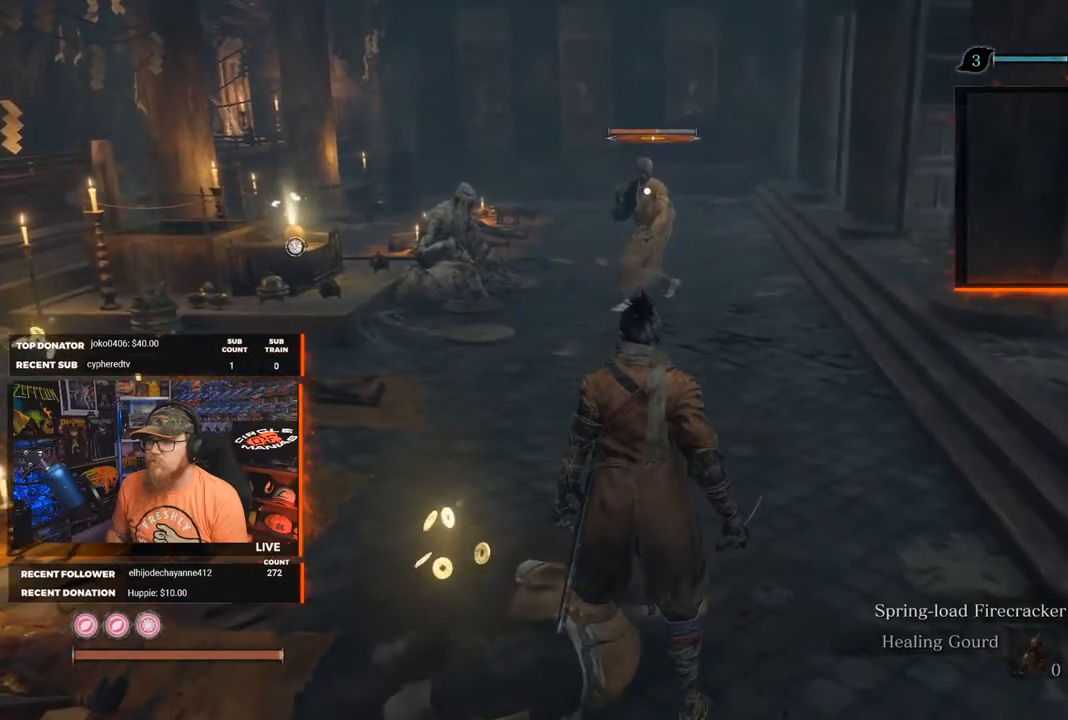
{"dt_ms": 500, "buttons": [], "left_stick": "center", "right_stick": "center", "events": []}
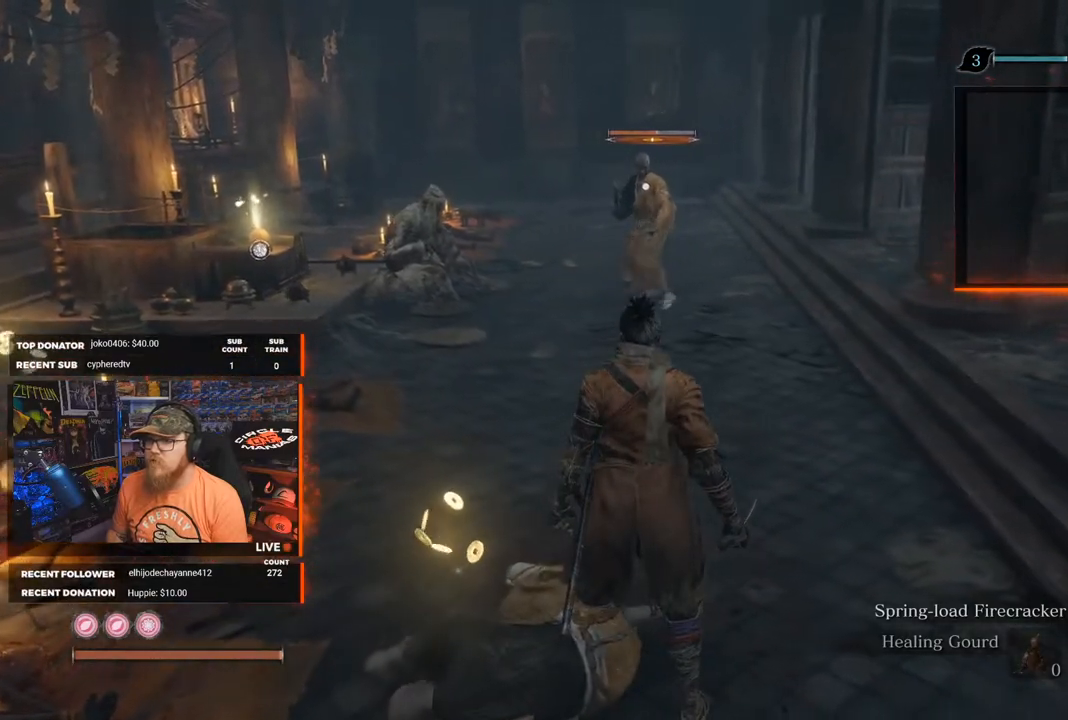
{"dt_ms": 500, "buttons": [], "left_stick": "center", "right_stick": "center", "events": []}
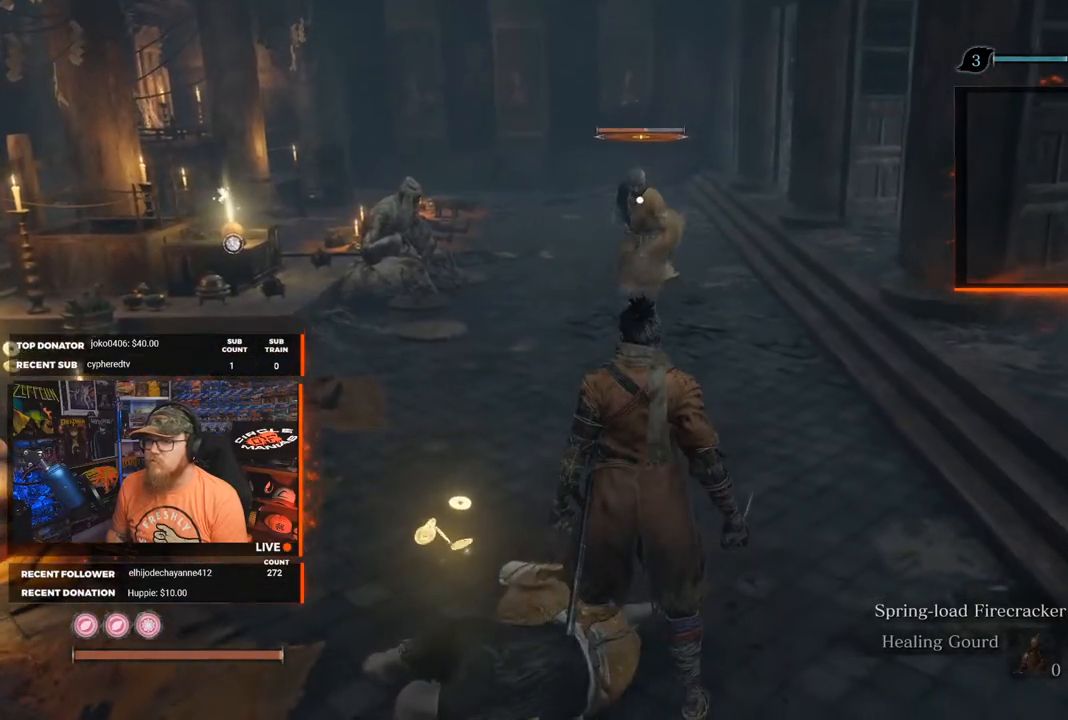
{"dt_ms": 500, "buttons": [], "left_stick": "center", "right_stick": "center", "events": []}
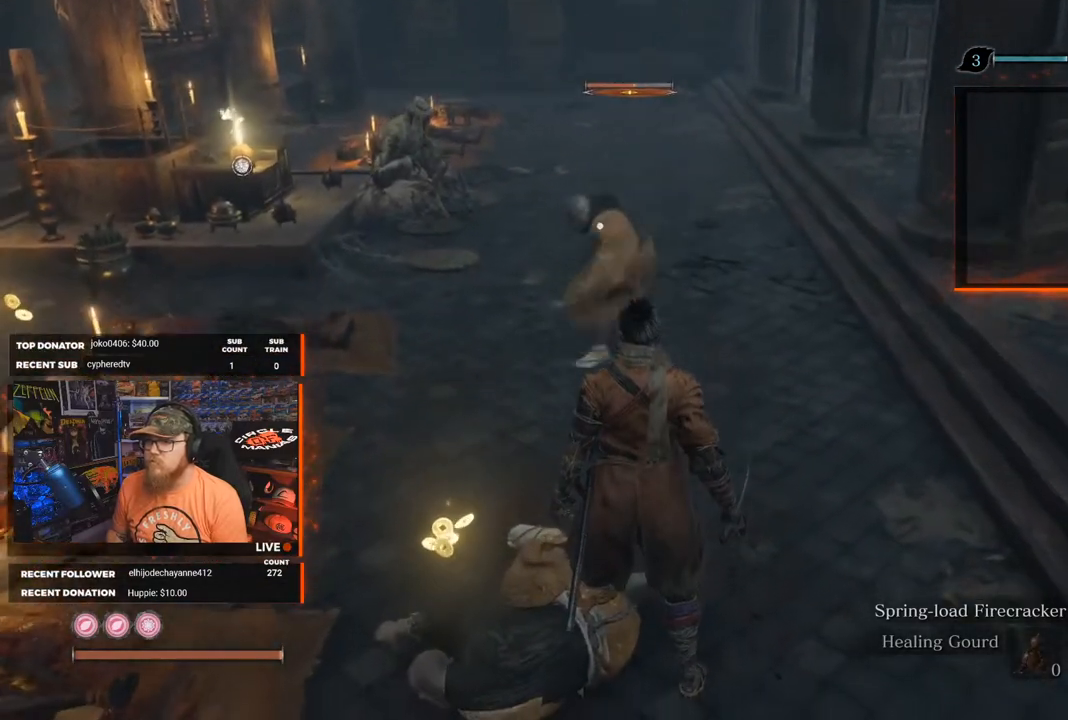
{"dt_ms": 500, "buttons": ["L1", "L2"], "left_stick": "center", "right_stick": "center", "events": [[483, "L1", "down"], [483, "L2", "down"]]}
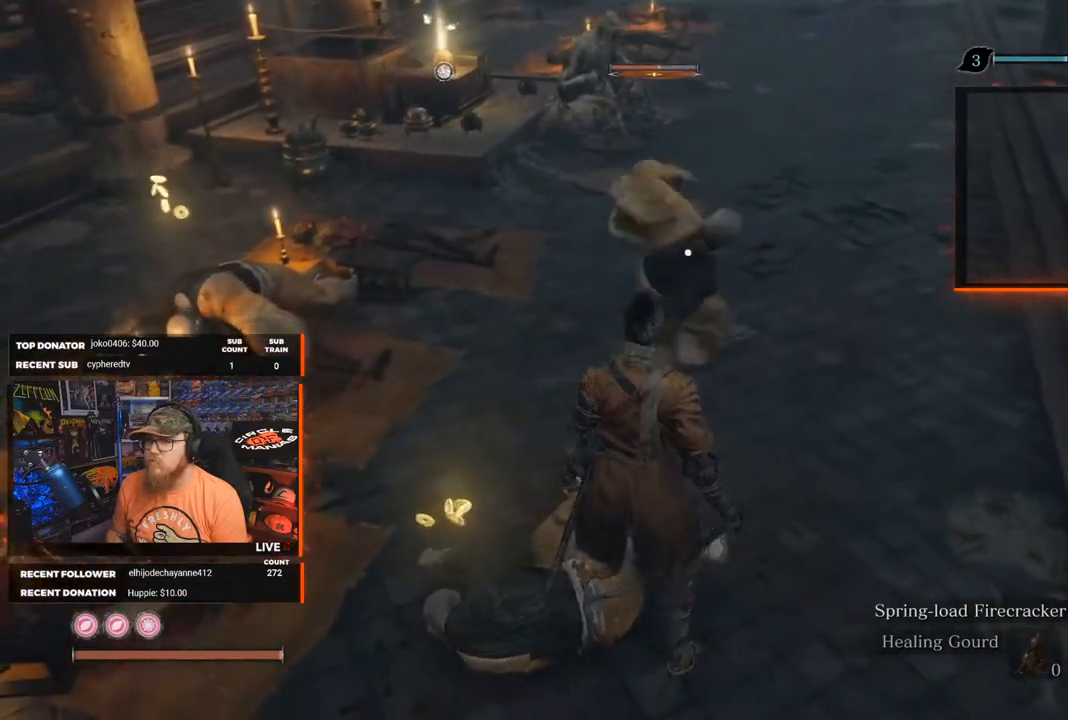
{"dt_ms": 500, "buttons": ["L1", "L2"], "left_stick": "center", "right_stick": "center", "events": [[133, "L1", "up"], [133, "L2", "up"], [233, "L1", "down"], [233, "L2", "down"], [367, "L1", "up"], [367, "L2", "up"], [433, "L1", "down"], [433, "L2", "down"]]}
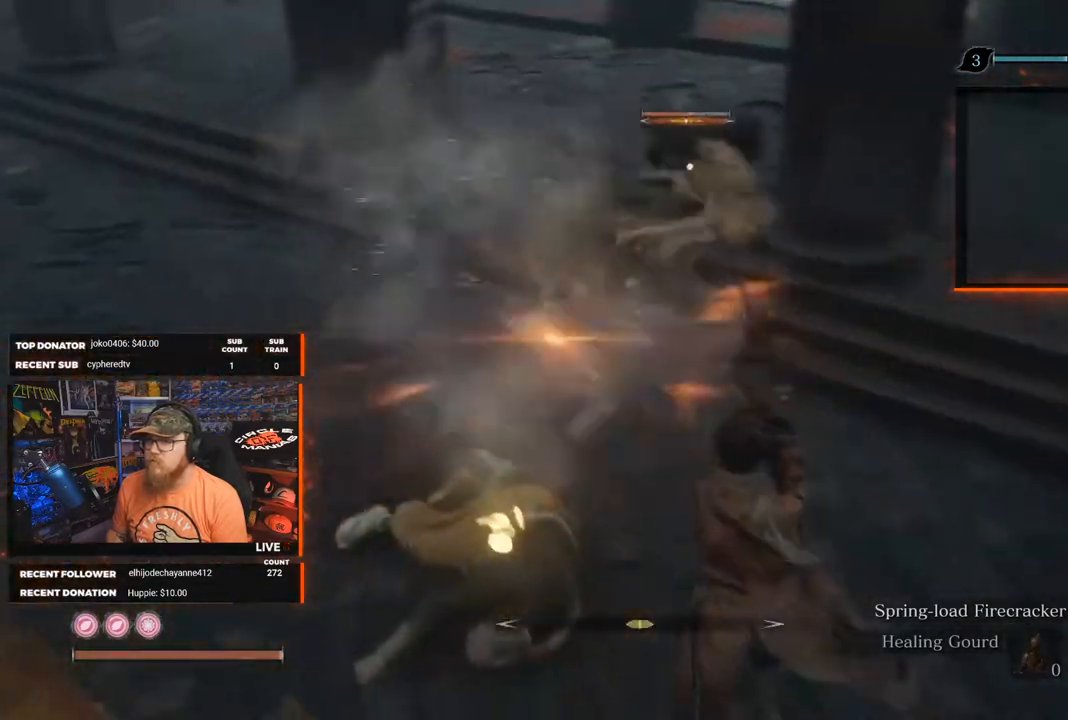
{"dt_ms": 500, "buttons": [], "left_stick": "center", "right_stick": "center", "events": [[33, "L1", "up"], [33, "L2", "up"], [200, "R1", "down"], [333, "L1", "down"], [333, "L2", "down"], [333, "R1", "up"], [467, "L1", "up"], [467, "L2", "up"]]}
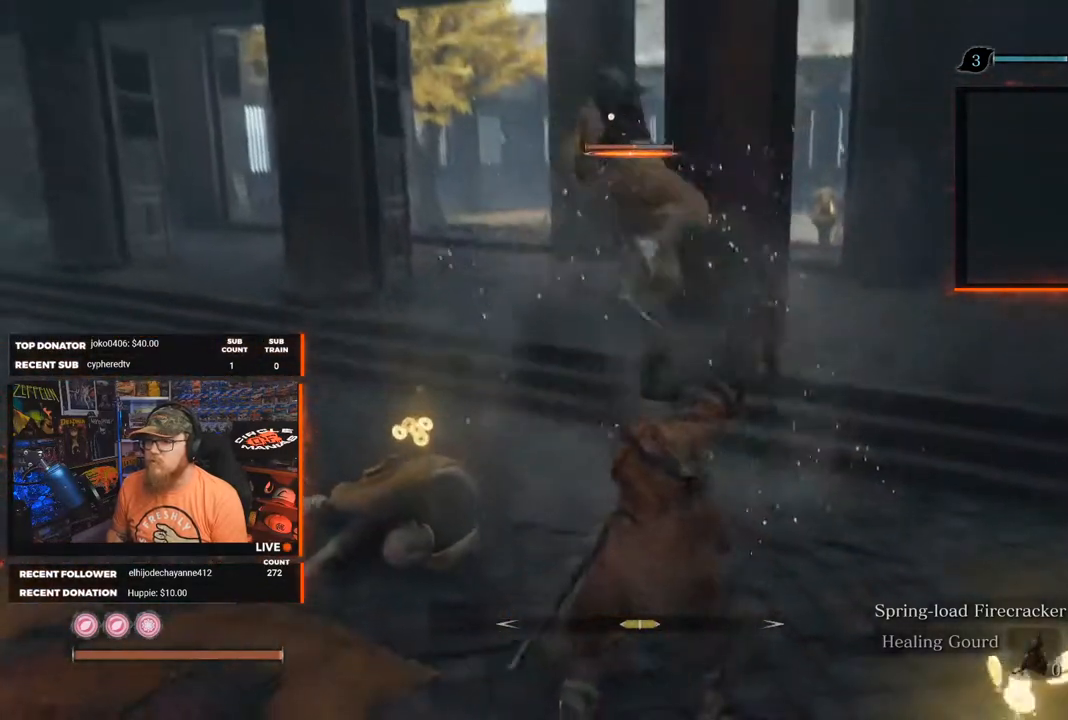
{"dt_ms": 500, "buttons": [], "left_stick": "center", "right_stick": "center", "events": [[167, "R1", "down"], [283, "R1", "up"], [367, "R1", "down"], [483, "R1", "up"]]}
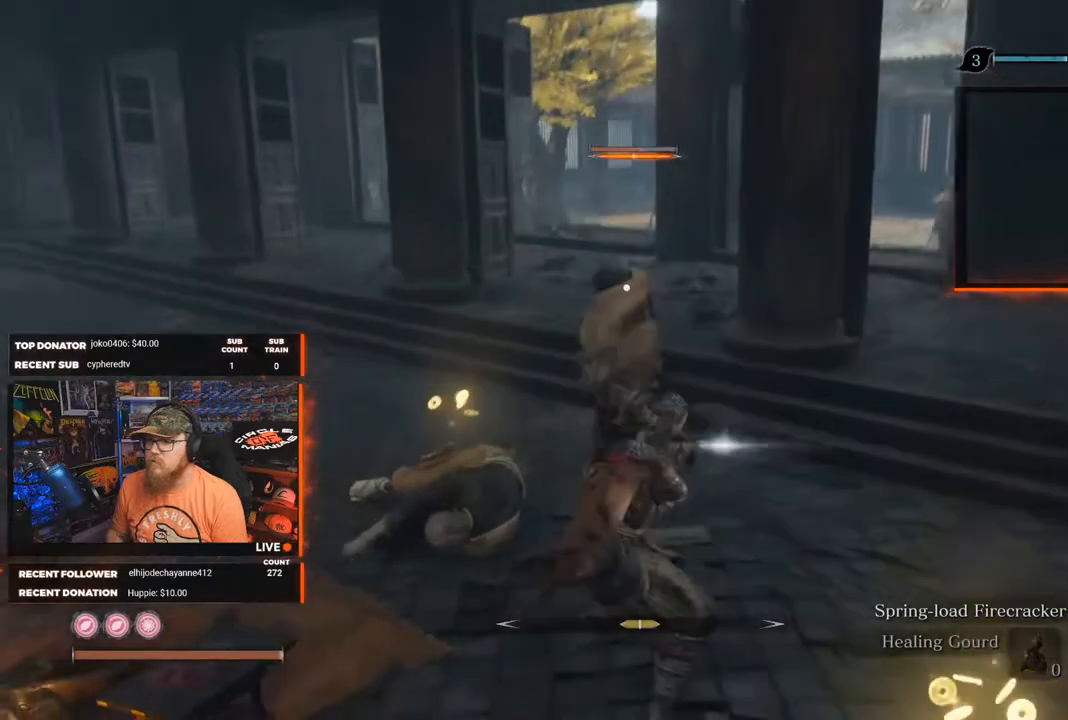
{"dt_ms": 1000, "buttons": ["R1"], "left_stick": "center", "right_stick": "center"}
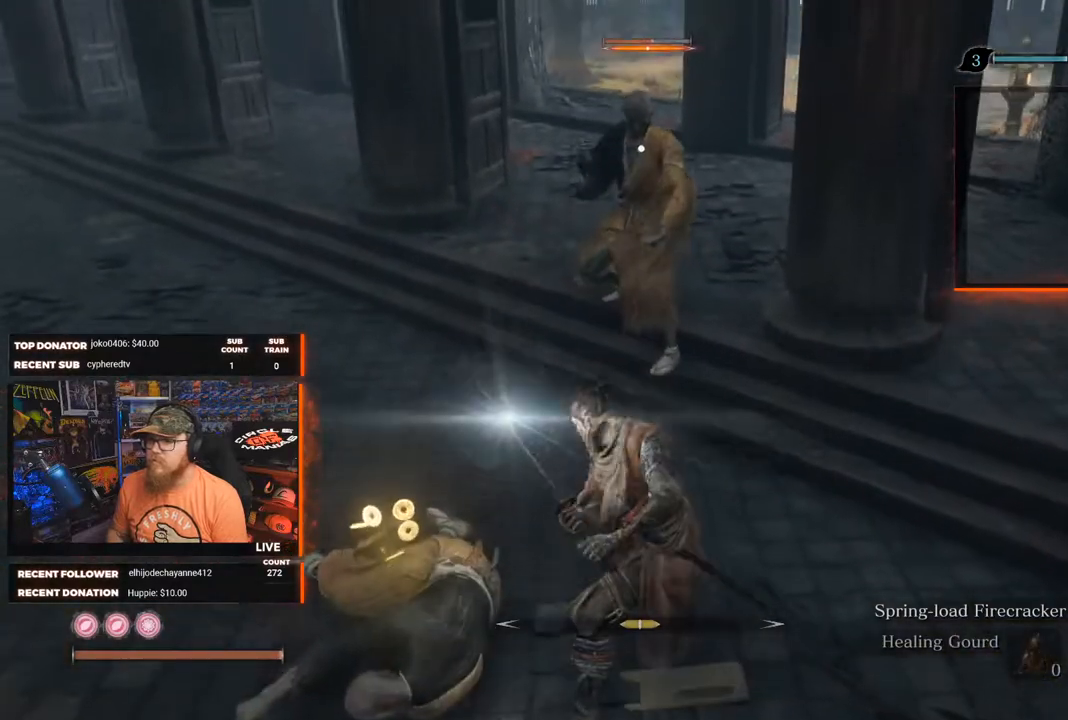
{"dt_ms": 500, "buttons": [], "left_stick": "center", "right_stick": "center", "events": [[433, "R1", "up"]]}
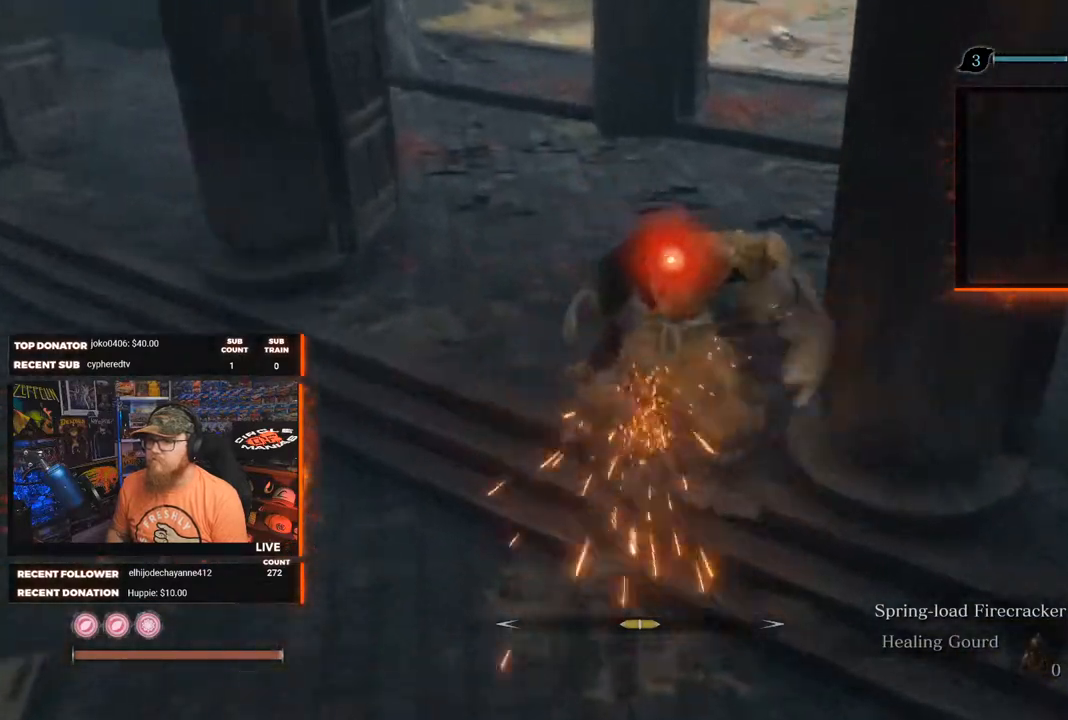
{"dt_ms": 500, "buttons": [], "left_stick": "center", "right_stick": "center", "events": [[17, "R1", "down"], [100, "R1", "up"], [167, "R1", "down"], [283, "R1", "up"], [317, "R1", "down"], [467, "R1", "up"]]}
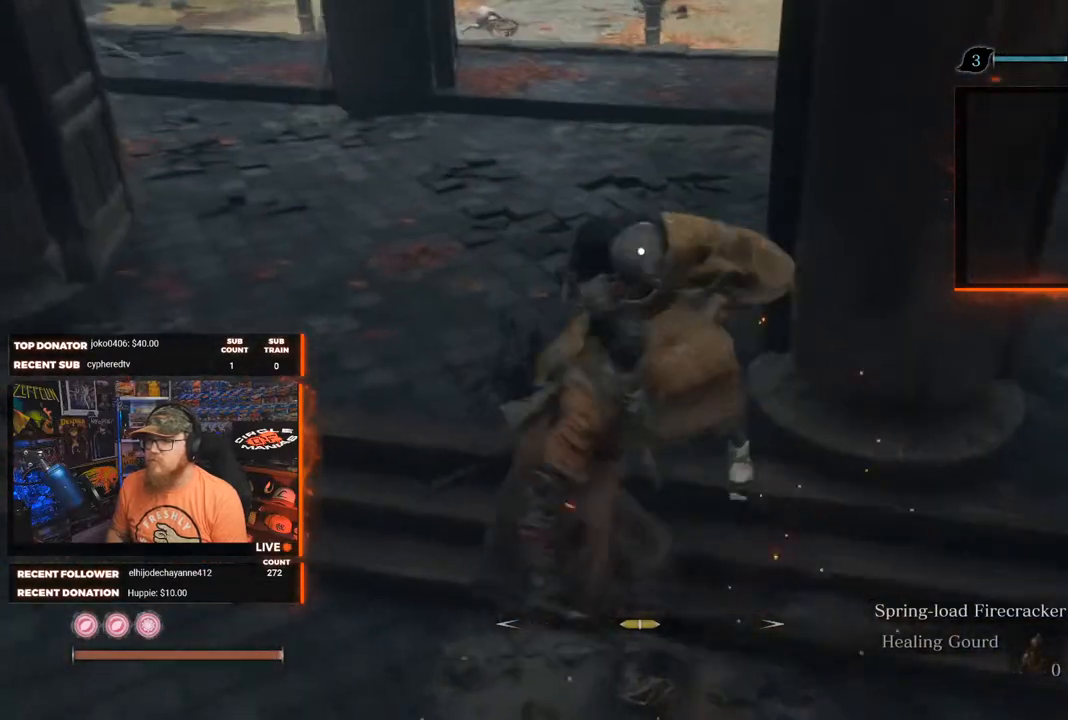
{"dt_ms": 500, "buttons": [], "left_stick": "center", "right_stick": "center", "events": [[50, "R1", "down"], [150, "R1", "up"]]}
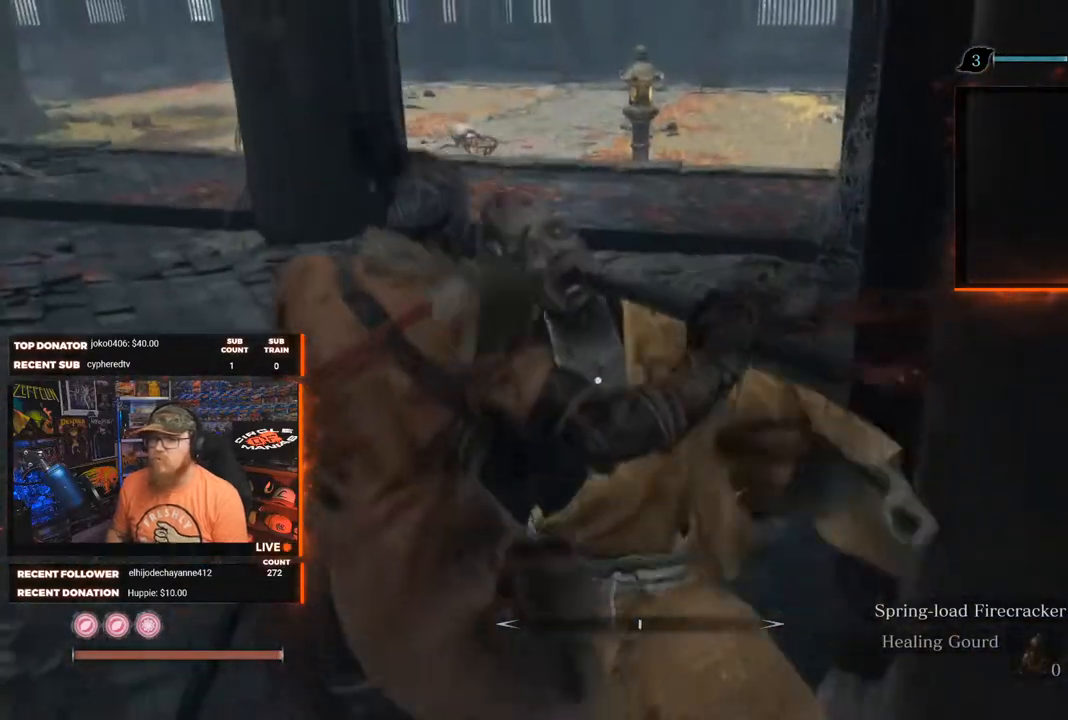
{"dt_ms": 500, "buttons": [], "left_stick": "center", "right_stick": "center", "events": []}
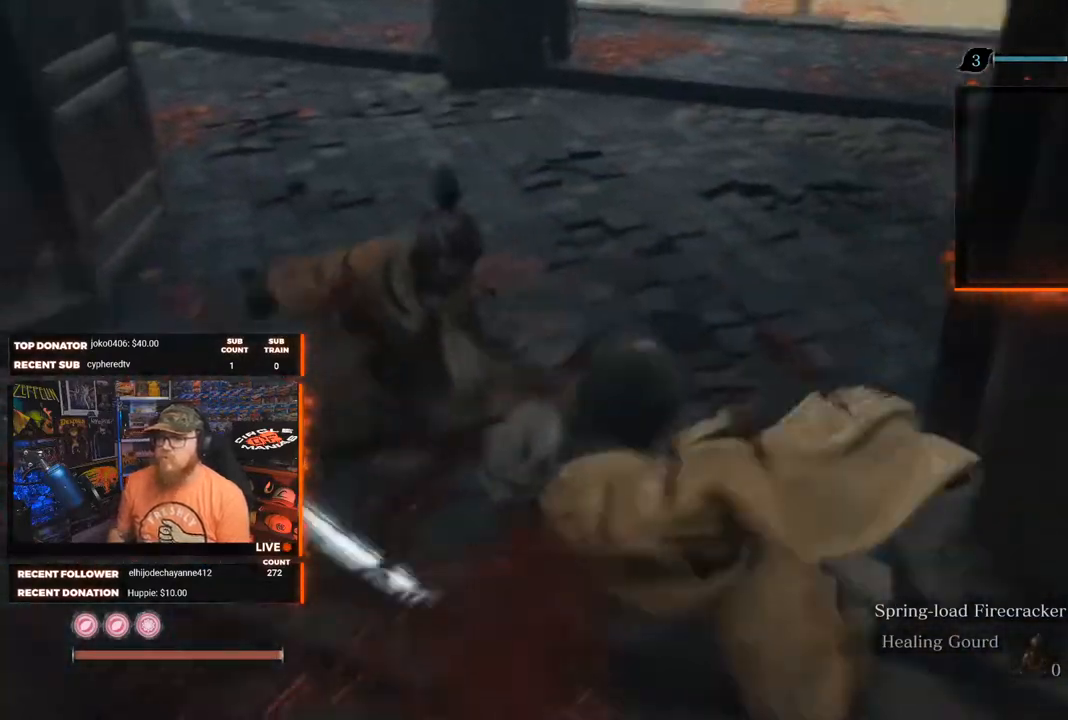
{"dt_ms": 500, "buttons": [], "left_stick": "center", "right_stick": "left", "events": [[267, "right_stick", "left"]]}
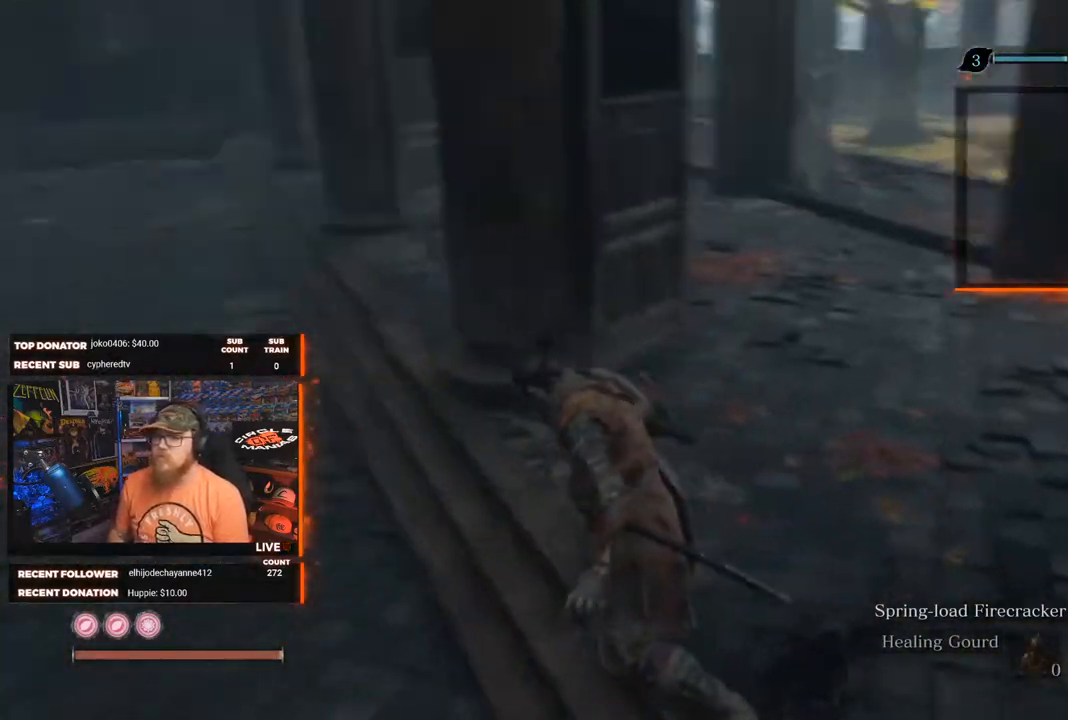
{"dt_ms": 500, "buttons": ["X"], "left_stick": "center", "right_stick": "center", "events": [[233, "right_stick", "center"], [367, "X", "down"]]}
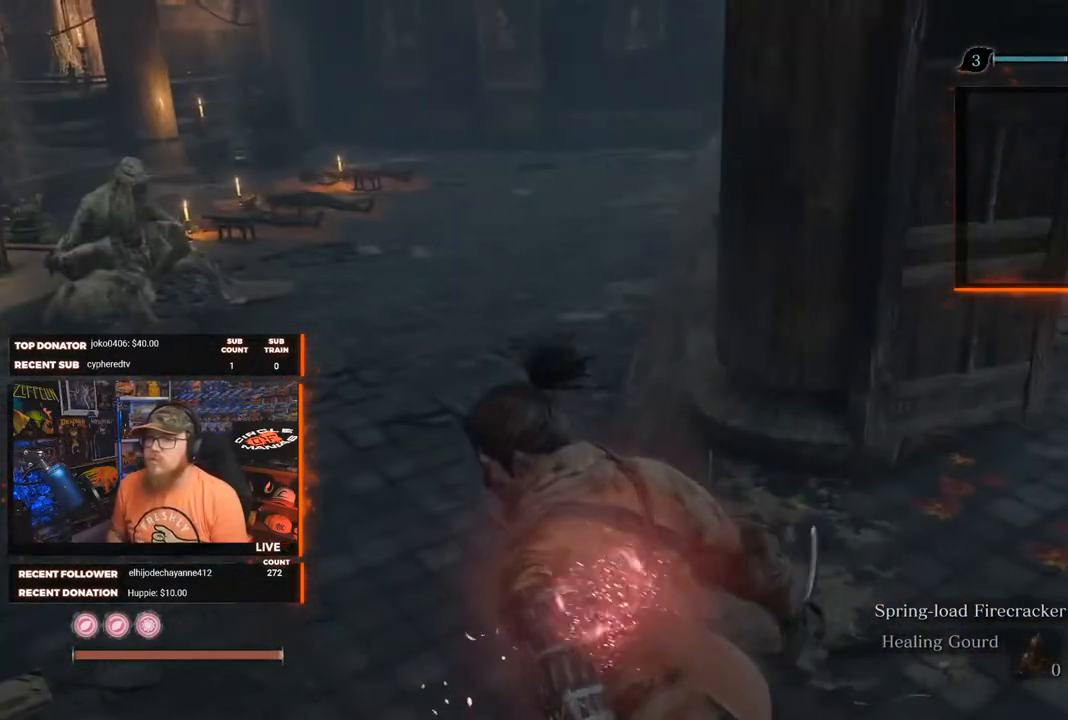
{"dt_ms": 500, "buttons": ["X"], "left_stick": "center", "right_stick": "left", "events": [[300, "right_stick", "left"]]}
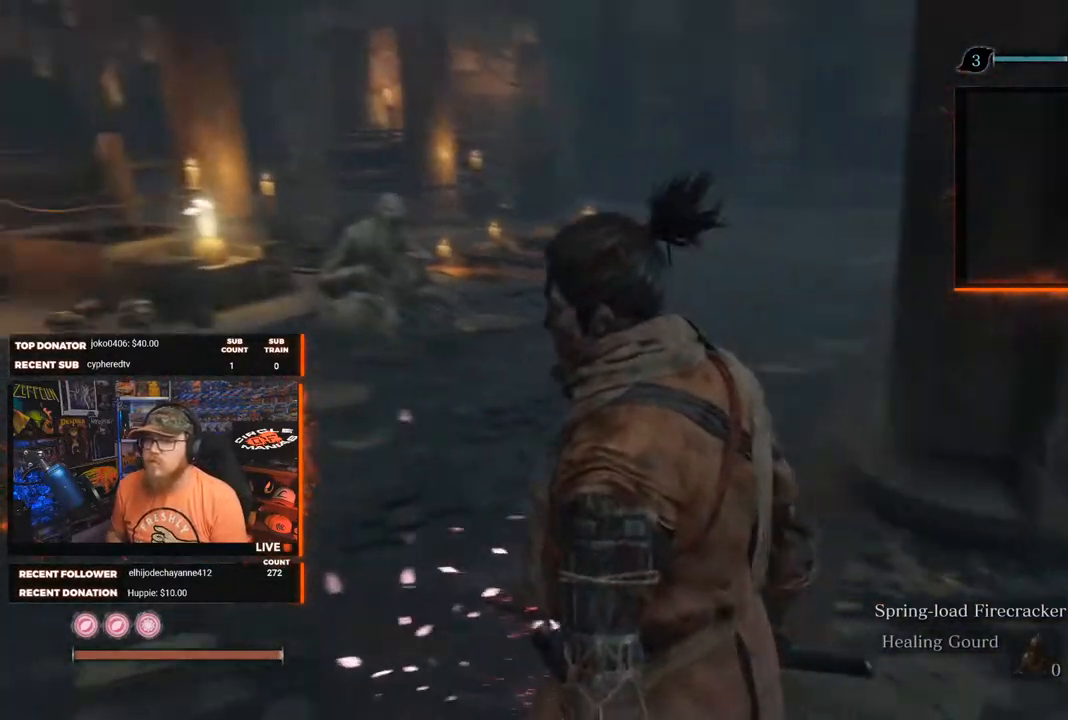
{"dt_ms": 500, "buttons": ["X"], "left_stick": "center", "right_stick": "center", "events": [[133, "right_stick", "center"]]}
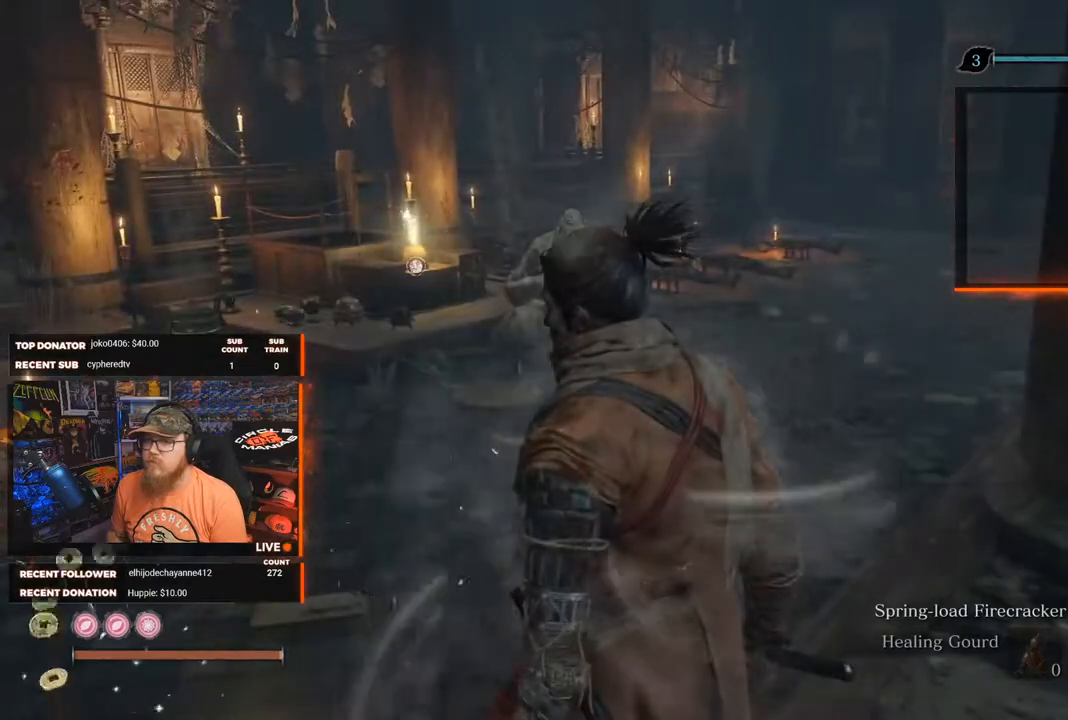
{"dt_ms": 500, "buttons": ["X"], "left_stick": "center", "right_stick": "center", "events": []}
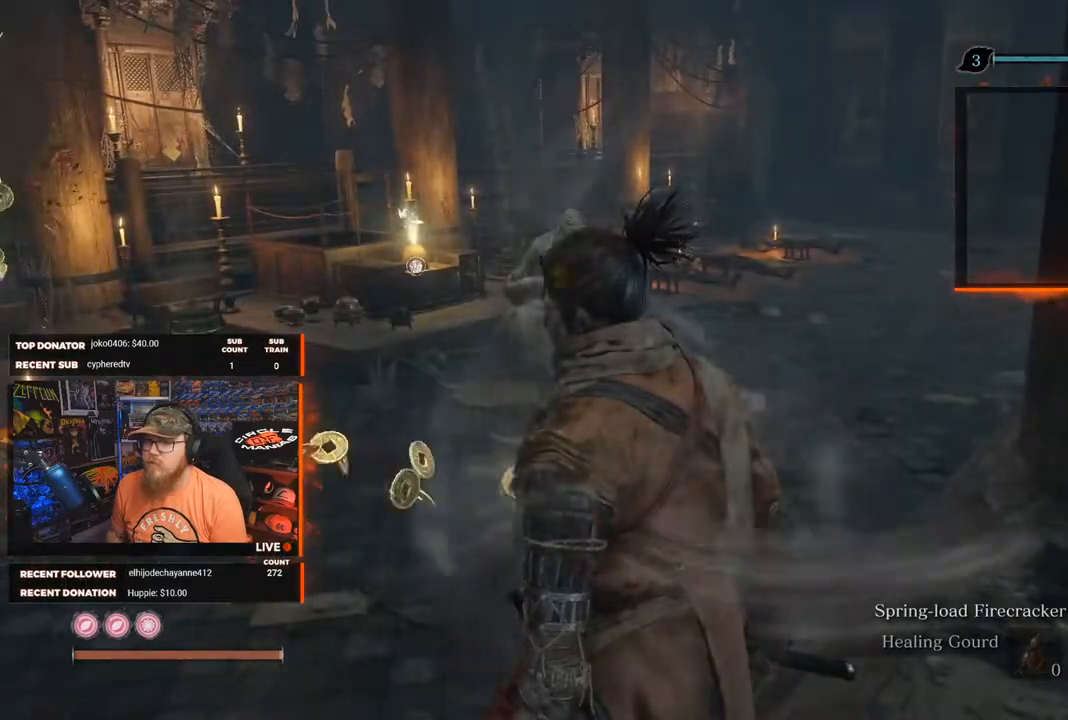
{"dt_ms": 500, "buttons": [], "left_stick": "up", "right_stick": "center", "events": [[17, "X", "up"], [17, "right_stick", "left"], [450, "left_stick", "up"], [500, "right_stick", "center"]]}
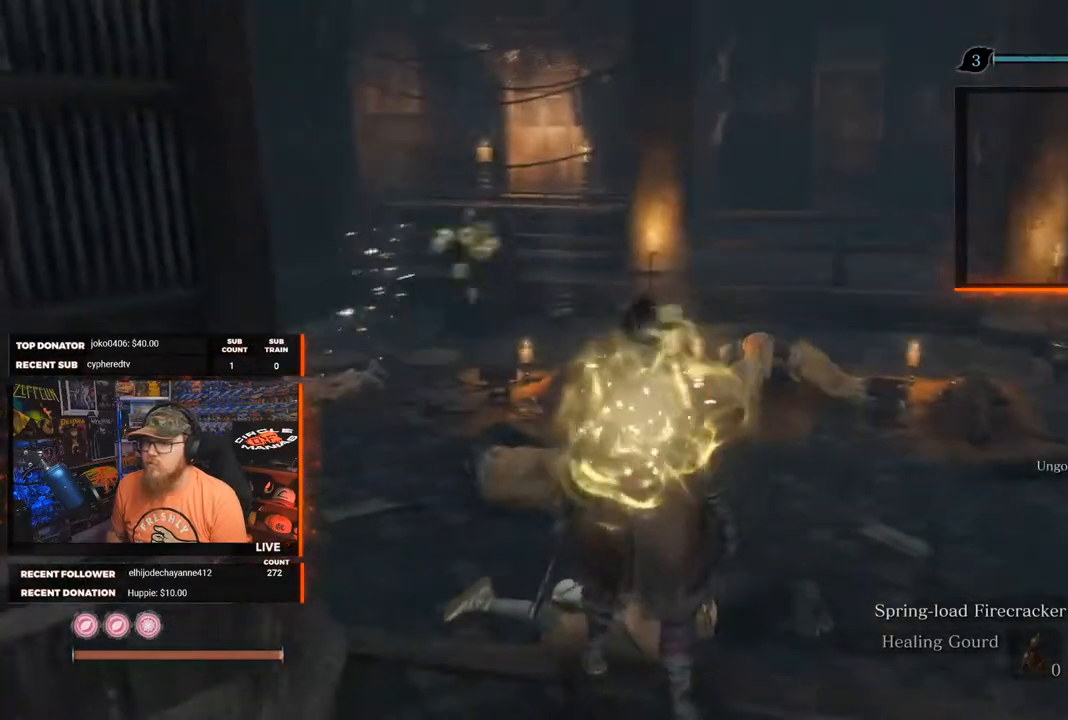
{"dt_ms": 500, "buttons": [], "left_stick": "up", "right_stick": "right", "events": [[400, "right_stick", "right"]]}
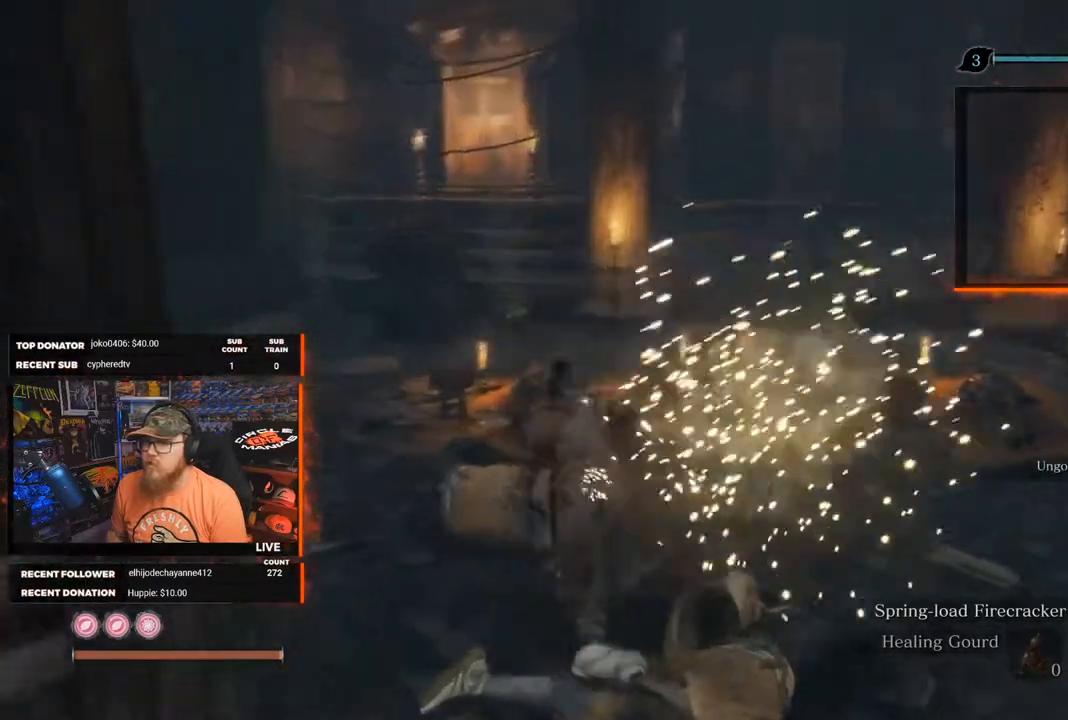
{"dt_ms": 500, "buttons": [], "left_stick": "up", "right_stick": "right", "events": [[283, "right_stick", "center"], [467, "right_stick", "right"]]}
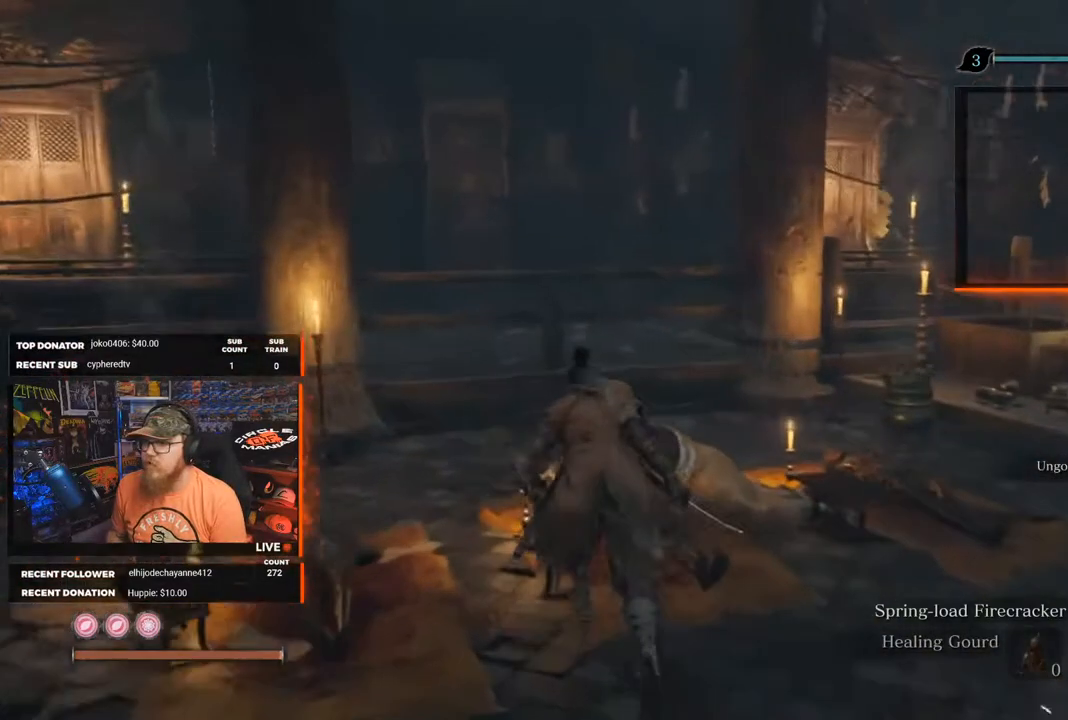
{"dt_ms": 500, "buttons": [], "left_stick": "up", "right_stick": "right", "events": []}
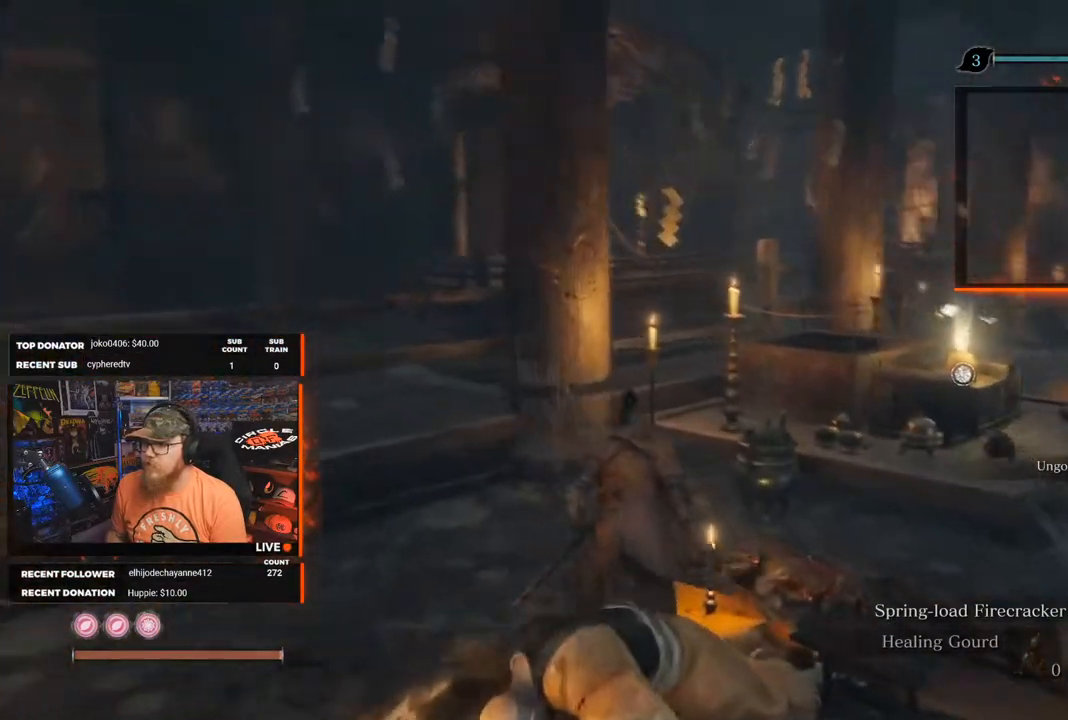
{"dt_ms": 500, "buttons": [], "left_stick": "up", "right_stick": "center", "events": [[367, "right_stick", "center"]]}
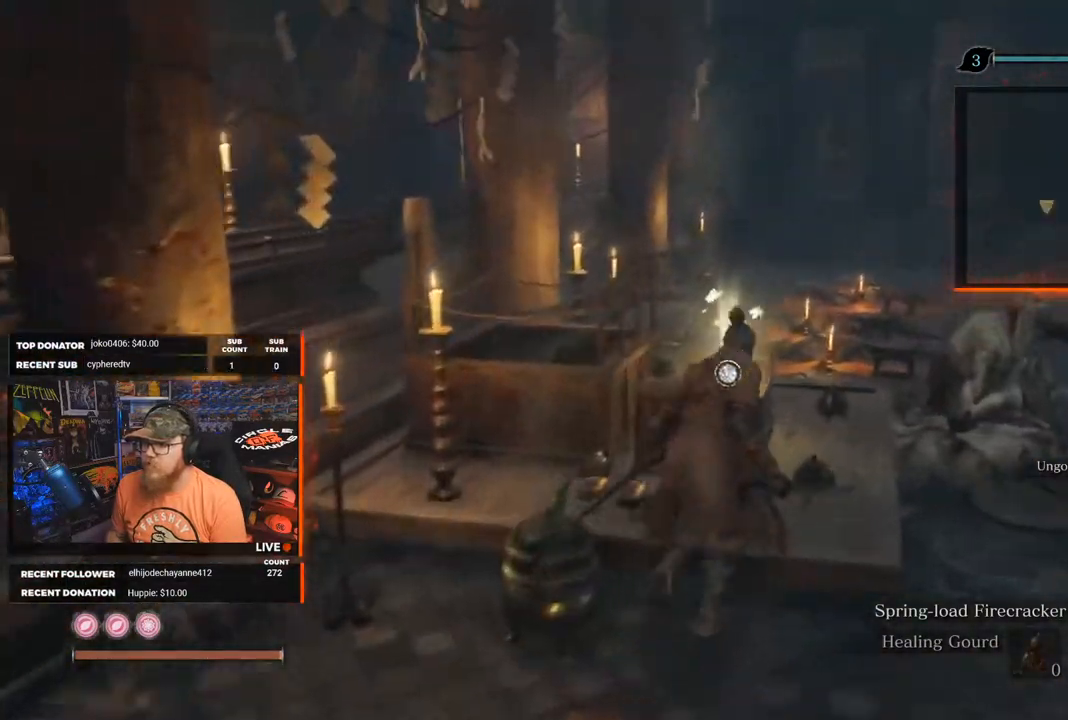
{"dt_ms": 500, "buttons": [], "left_stick": "down-left", "right_stick": "center", "events": [[217, "X", "down"], [250, "left_stick", "center"], [317, "X", "up"], [500, "left_stick", "down-left"]]}
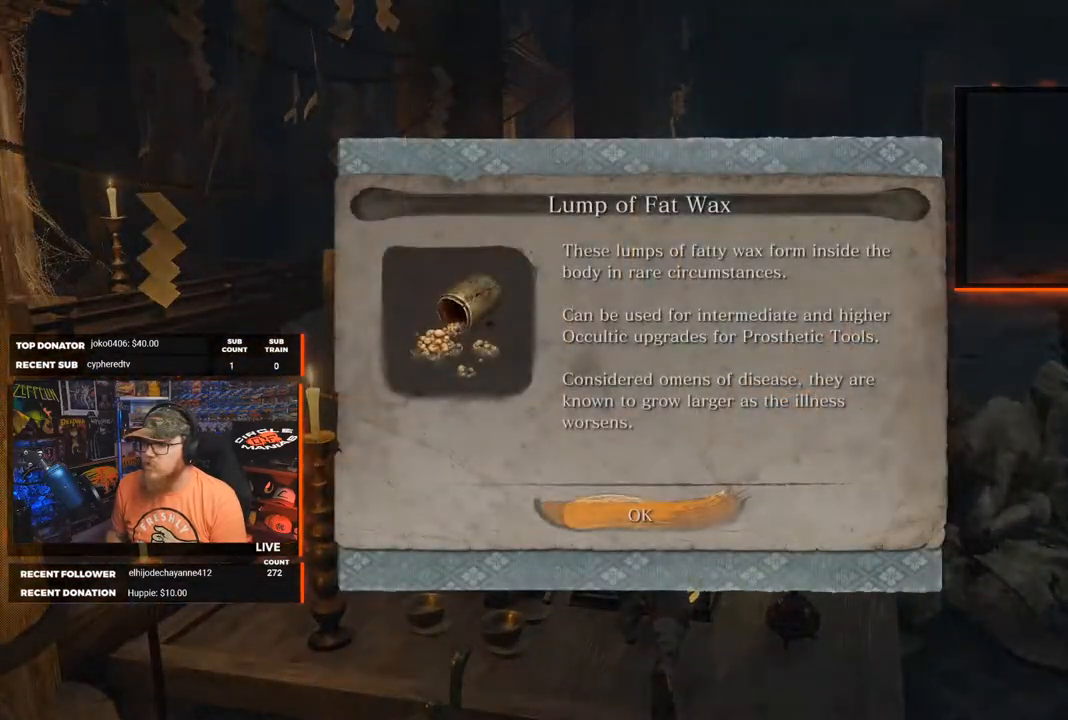
{"dt_ms": 500, "buttons": ["B"], "left_stick": "down-left", "right_stick": "center", "events": [[33, "A", "down"], [167, "A", "up"], [333, "B", "down"], [417, "B", "up"], [483, "B", "down"]]}
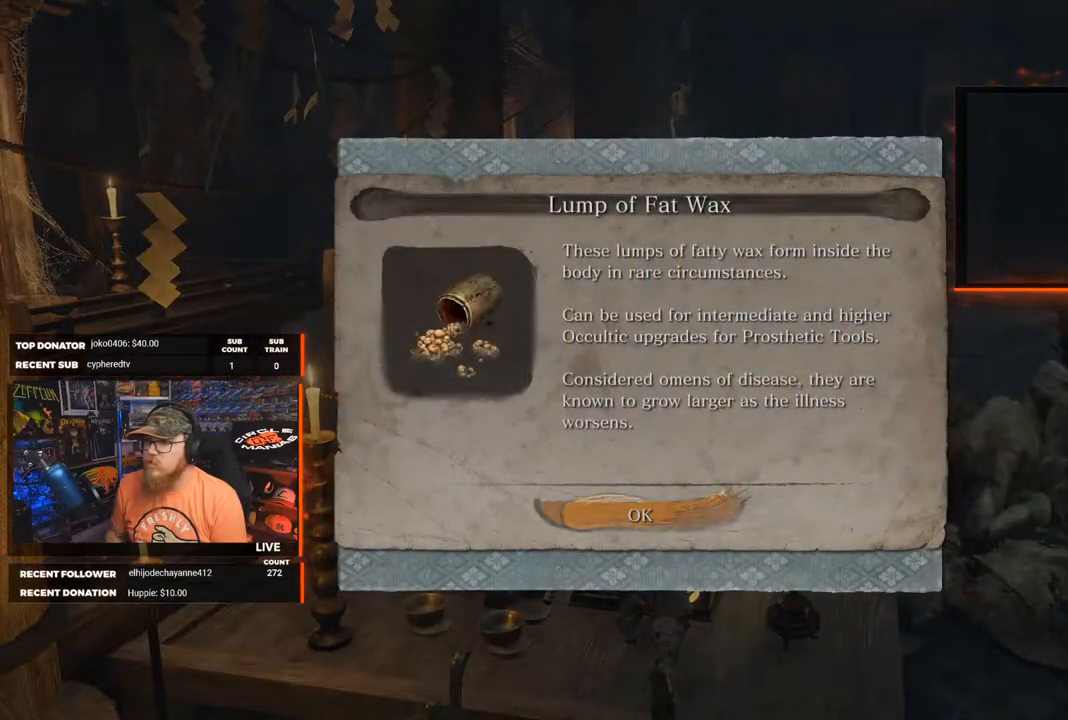
{"dt_ms": 500, "buttons": ["B"], "left_stick": "down-left", "right_stick": "center", "events": [[17, "A", "down"], [67, "A", "up"], [83, "B", "up"], [150, "A", "down"], [217, "A", "up"], [333, "B", "down"], [417, "B", "up"], [500, "B", "down"]]}
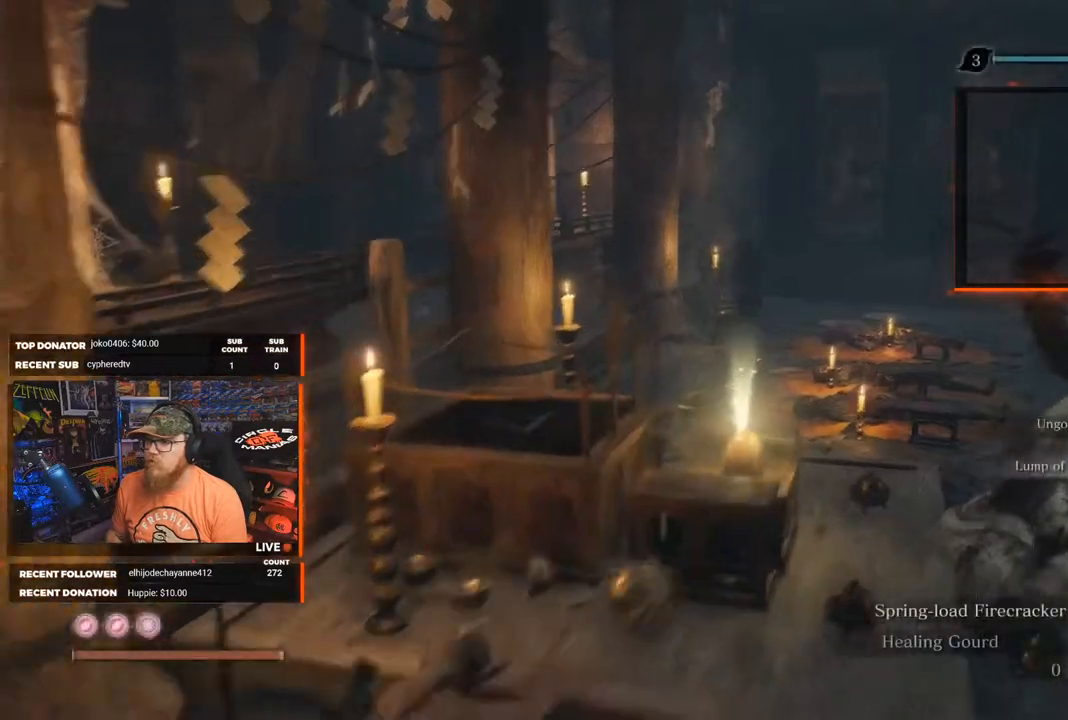
{"dt_ms": 500, "buttons": [], "left_stick": "left", "right_stick": "center", "events": [[83, "B", "up"], [133, "B", "down"], [250, "B", "up"], [483, "left_stick", "left"]]}
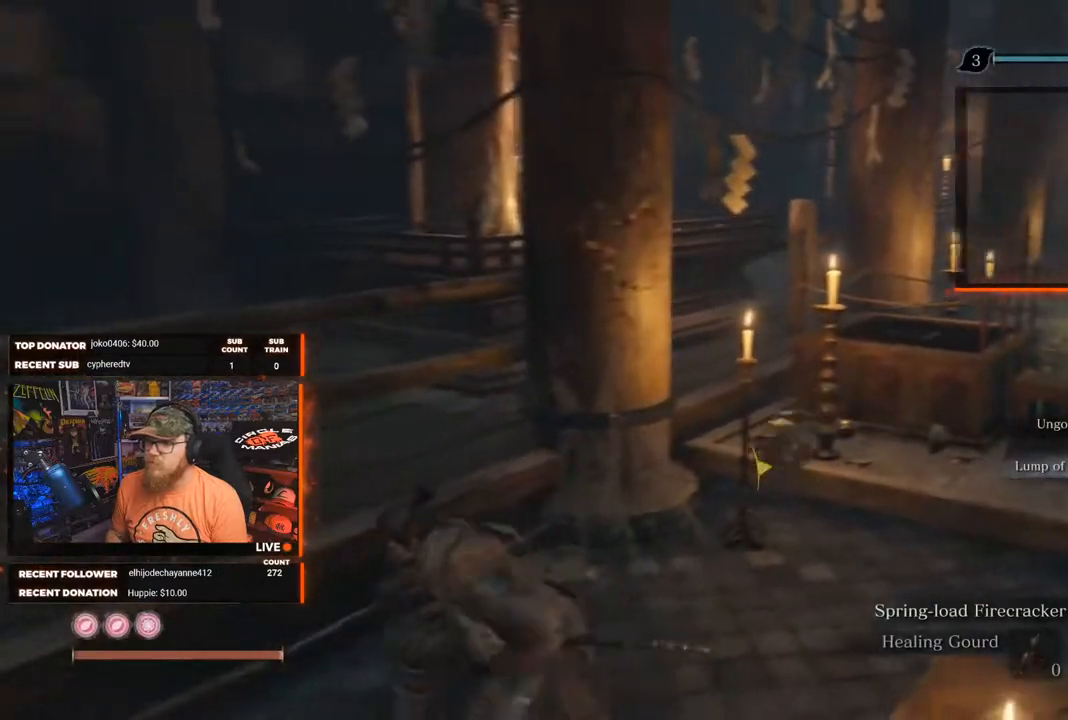
{"dt_ms": 500, "buttons": [], "left_stick": "up-left", "right_stick": "right", "events": [[133, "B", "down"], [150, "left_stick", "up-left"], [250, "B", "up"], [500, "right_stick", "right"]]}
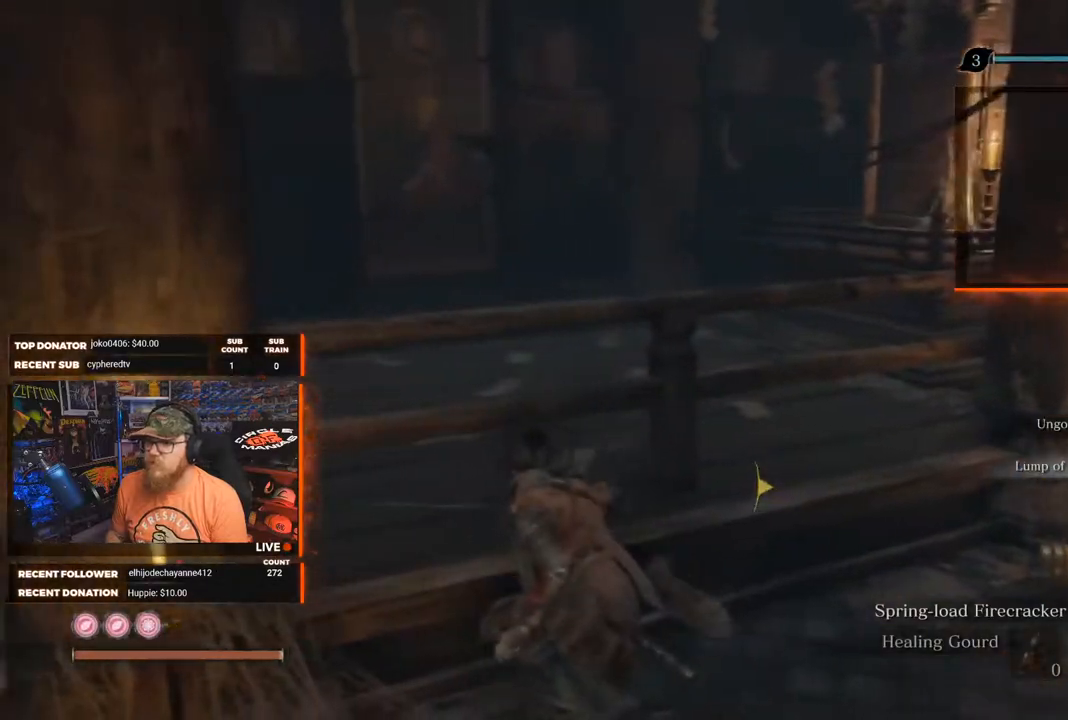
{"dt_ms": 500, "buttons": [], "left_stick": "down", "right_stick": "center", "events": [[117, "left_stick", "down-left"], [200, "left_stick", "down"], [433, "right_stick", "center"]]}
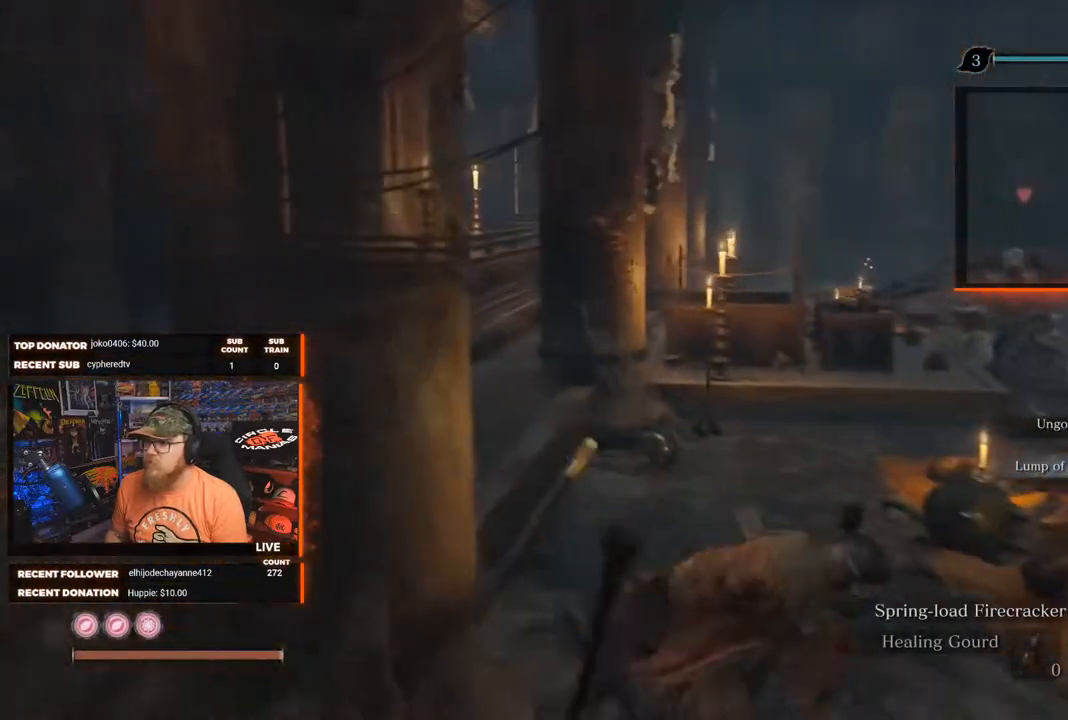
{"dt_ms": 500, "buttons": [], "left_stick": "center", "right_stick": "center", "events": [[417, "left_stick", "center"]]}